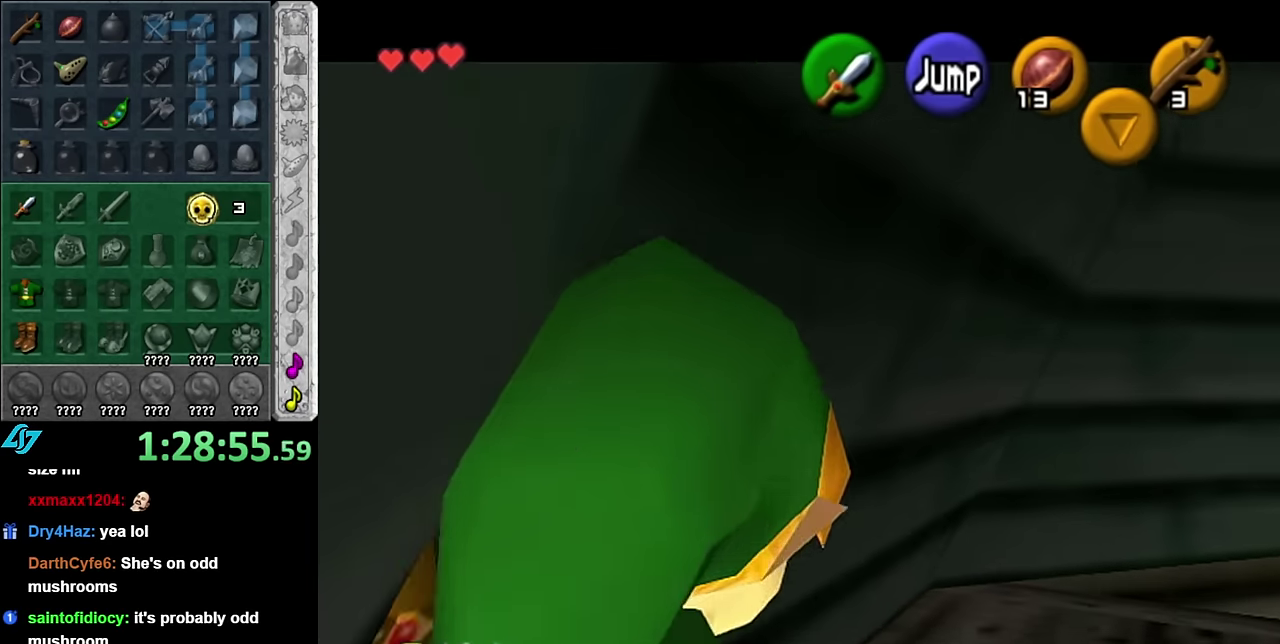
Gameplay with a controller (Nintendo layout); each line is a JSON object with the inputs held at the frame after it. "events" lists button and stick changes between this image and that frame as [ms after this image, input, new state], when the widget could be followed in between. Not read: L3 R2 R3 Y.
{"buttons": ["A", "L1"], "left_stick": "left", "right_stick": "center", "events": [[16, "A", "up"], [83, "A", "down"], [200, "A", "up"], [266, "A", "down"], [350, "A", "up"], [450, "A", "down"]]}
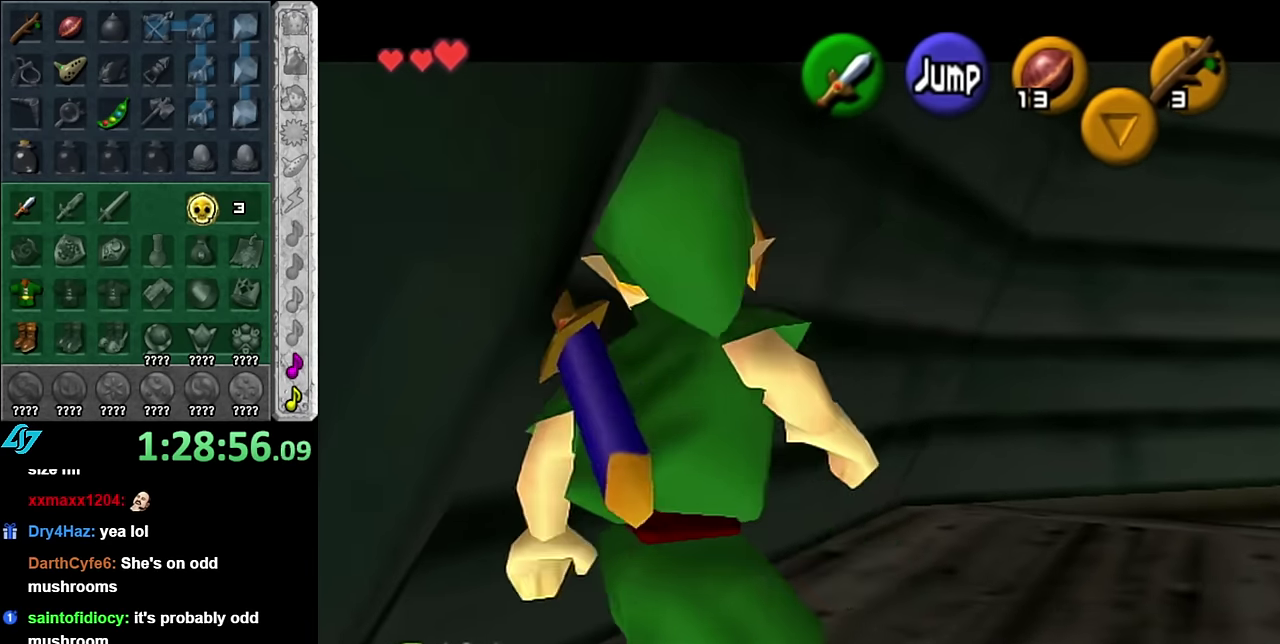
{"buttons": ["L1"], "left_stick": "center", "right_stick": "center", "events": [[50, "A", "up"], [133, "L1", "up"], [133, "left_stick", "center"], [300, "left_stick", "right"], [383, "L1", "down"], [383, "left_stick", "center"]]}
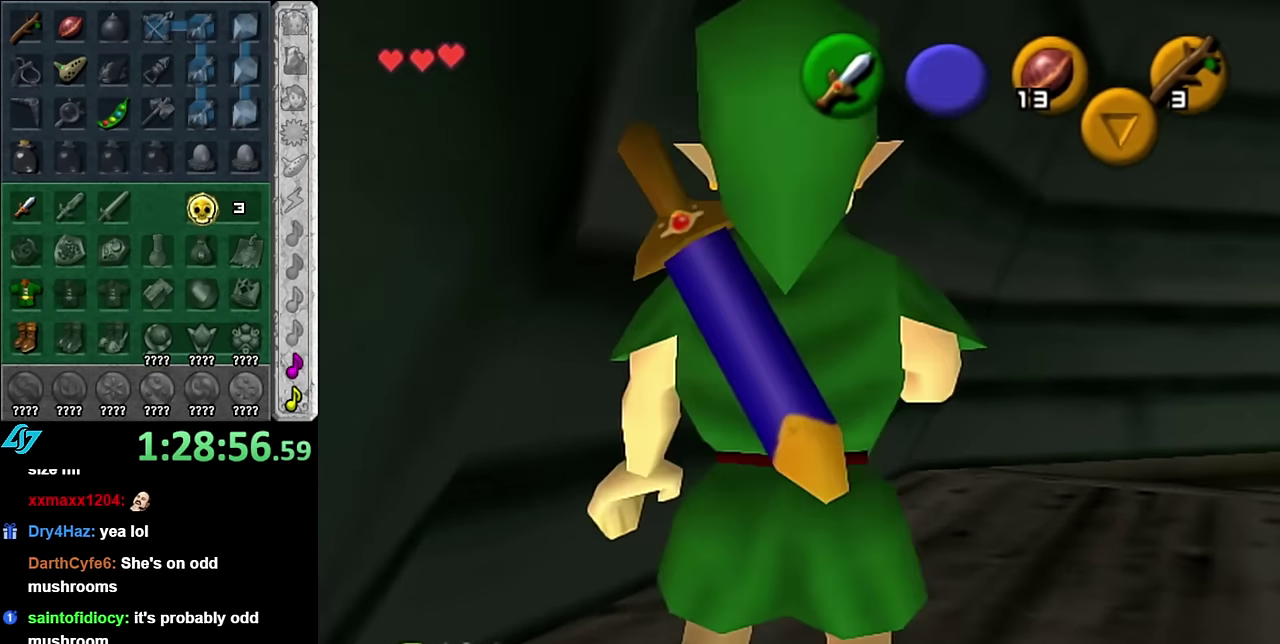
{"buttons": ["A", "L1"], "left_stick": "down", "right_stick": "center", "events": [[50, "left_stick", "down"], [266, "A", "down"], [350, "A", "up"], [450, "A", "down"]]}
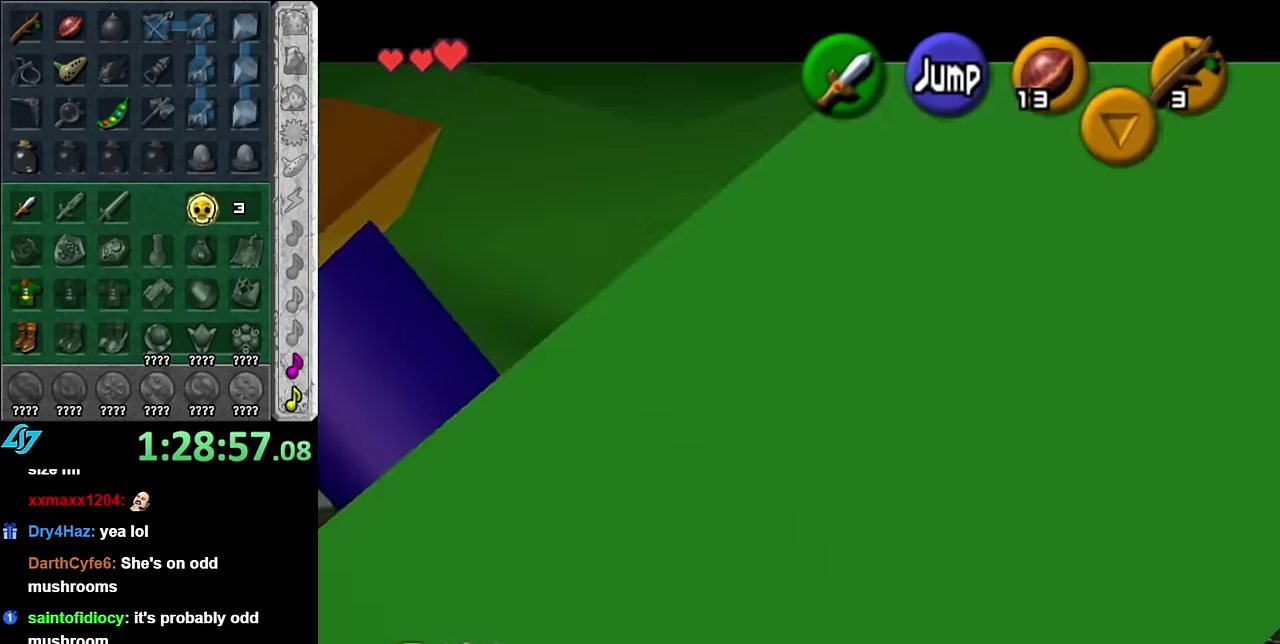
{"buttons": [], "left_stick": "up-right", "right_stick": "center", "events": [[50, "A", "up"], [133, "A", "down"], [200, "L1", "up"], [233, "A", "up"], [233, "left_stick", "center"], [383, "left_stick", "up-right"]]}
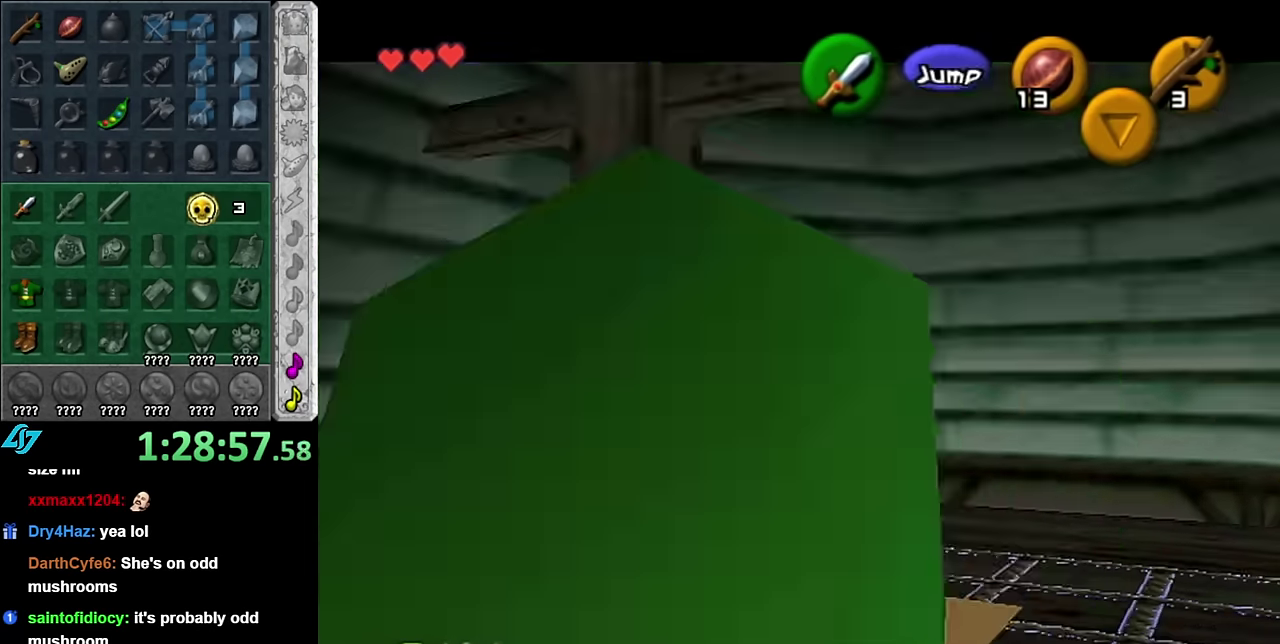
{"buttons": [], "left_stick": "up-right", "right_stick": "center", "events": []}
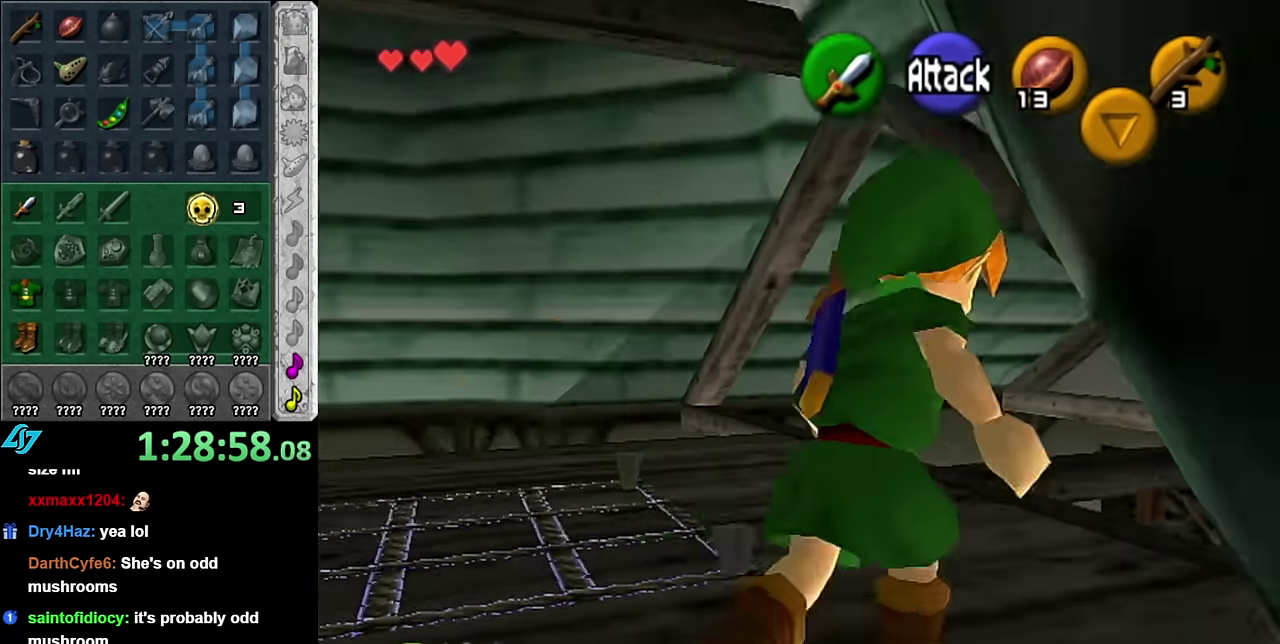
{"buttons": [], "left_stick": "up", "right_stick": "center", "events": [[16, "A", "down"], [166, "A", "up"], [450, "left_stick", "up"]]}
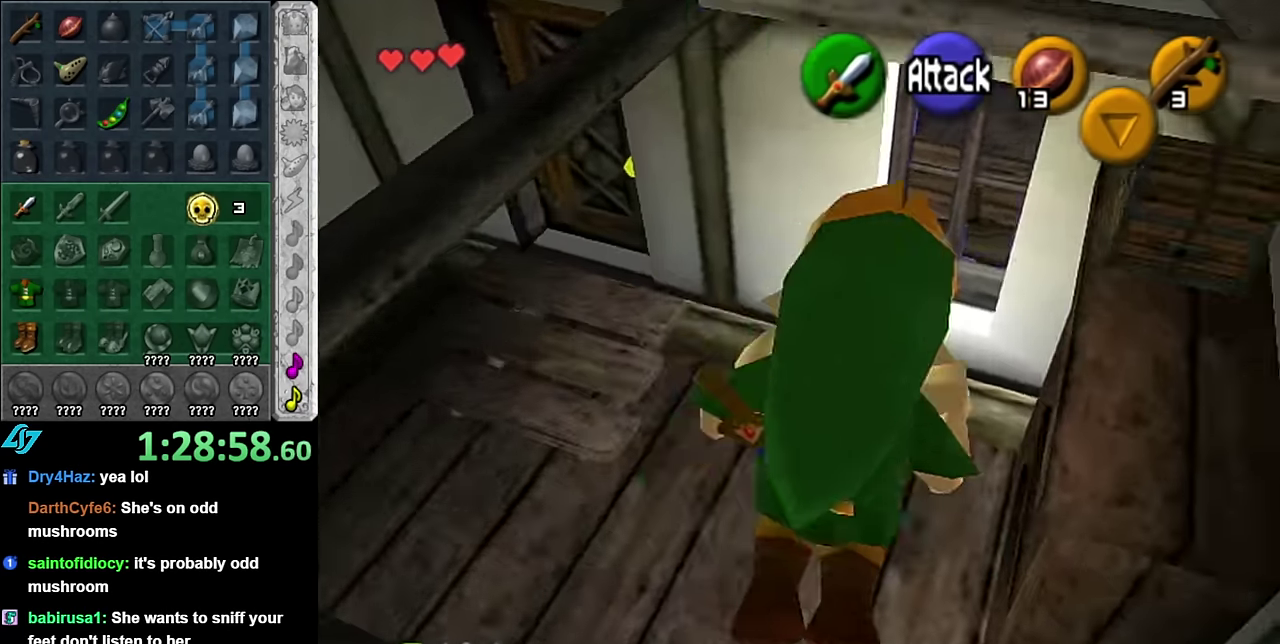
{"buttons": [], "left_stick": "up", "right_stick": "center", "events": []}
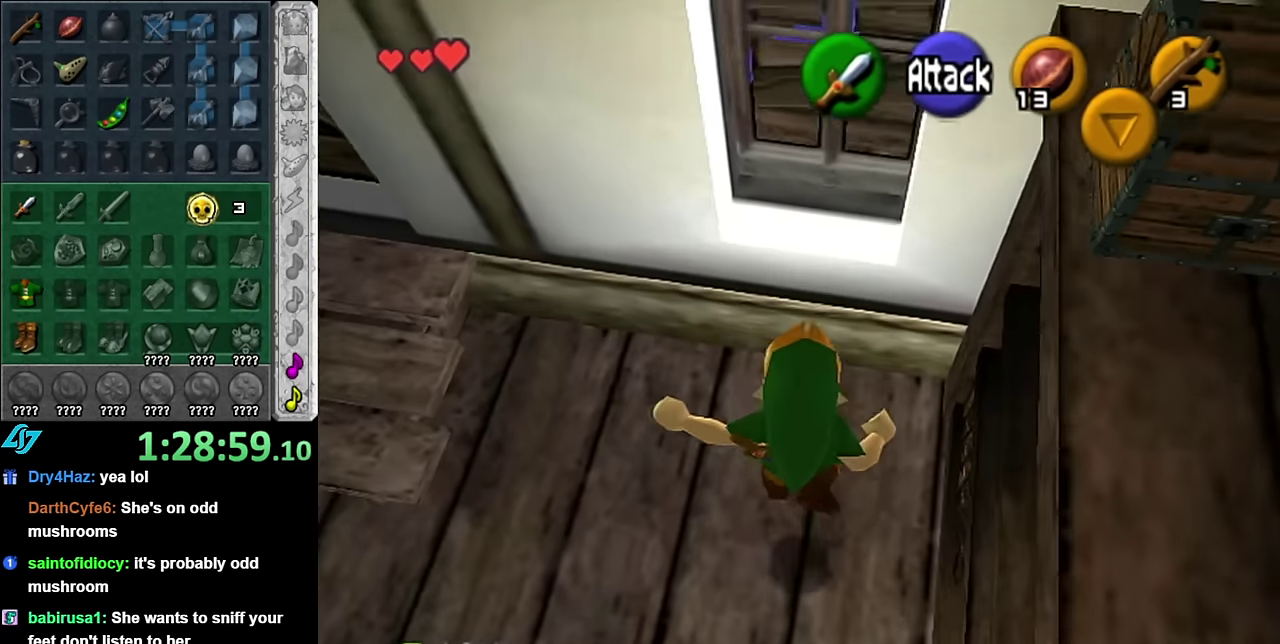
{"buttons": [], "left_stick": "left", "right_stick": "center", "events": [[83, "left_stick", "center"], [300, "left_stick", "left"]]}
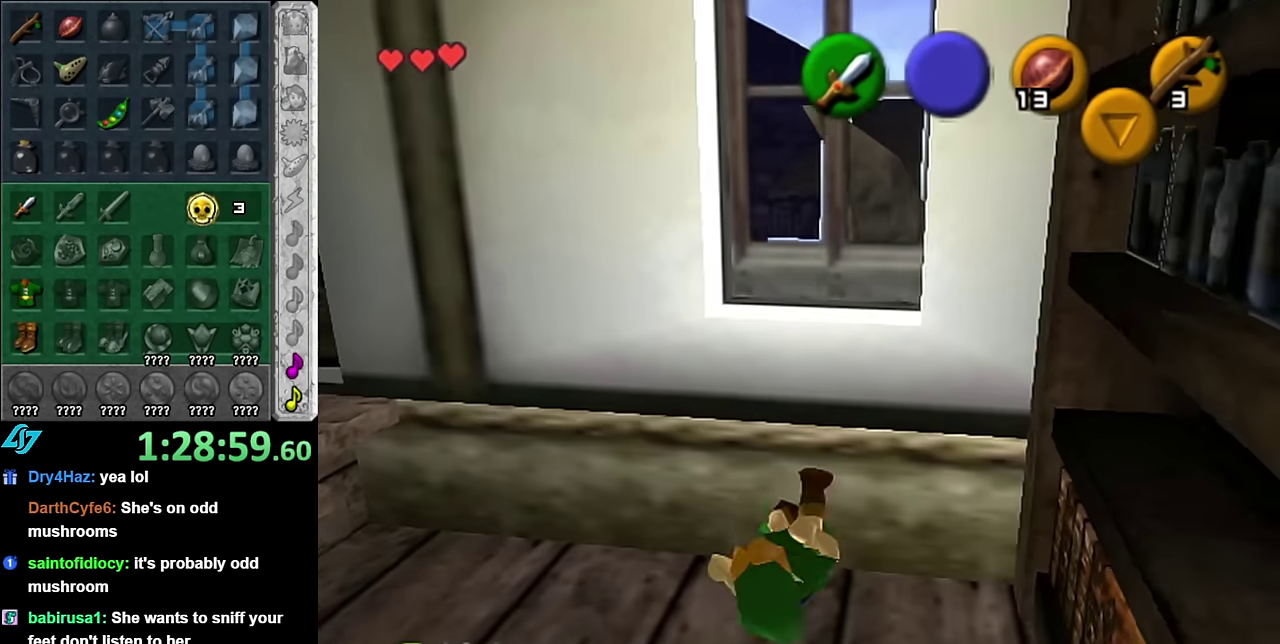
{"buttons": [], "left_stick": "up-left", "right_stick": "center", "events": [[450, "left_stick", "up-left"]]}
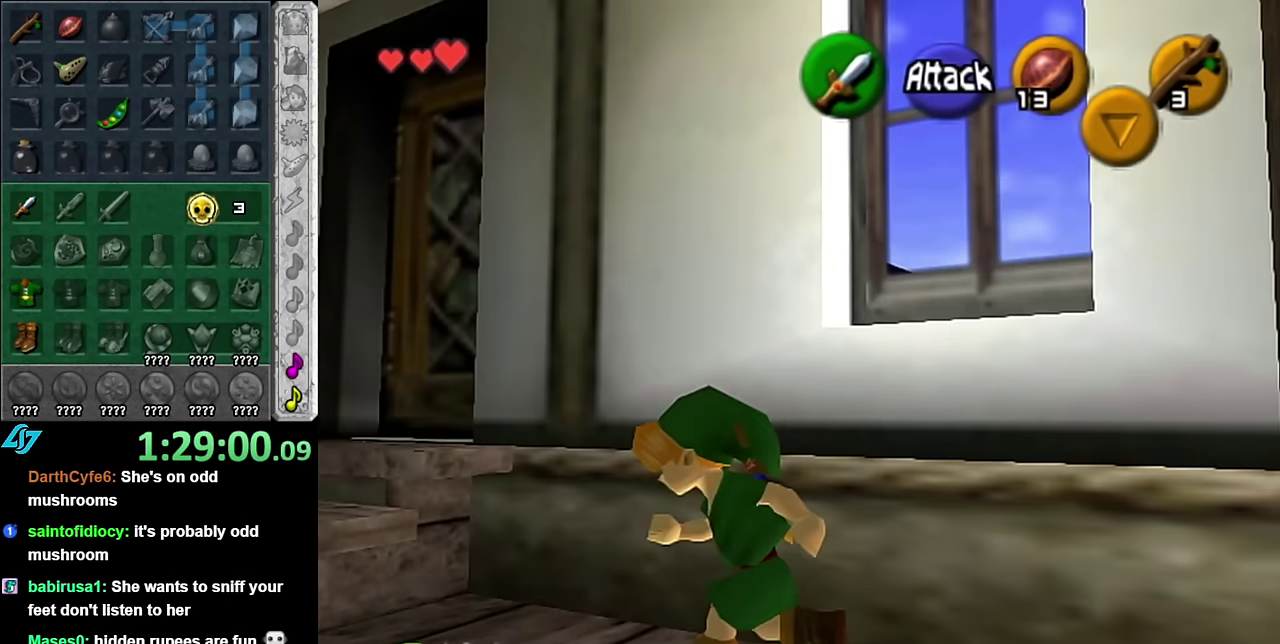
{"buttons": [], "left_stick": "up", "right_stick": "center", "events": [[100, "left_stick", "left"], [200, "left_stick", "down-left"], [383, "left_stick", "up-left"], [483, "left_stick", "up"]]}
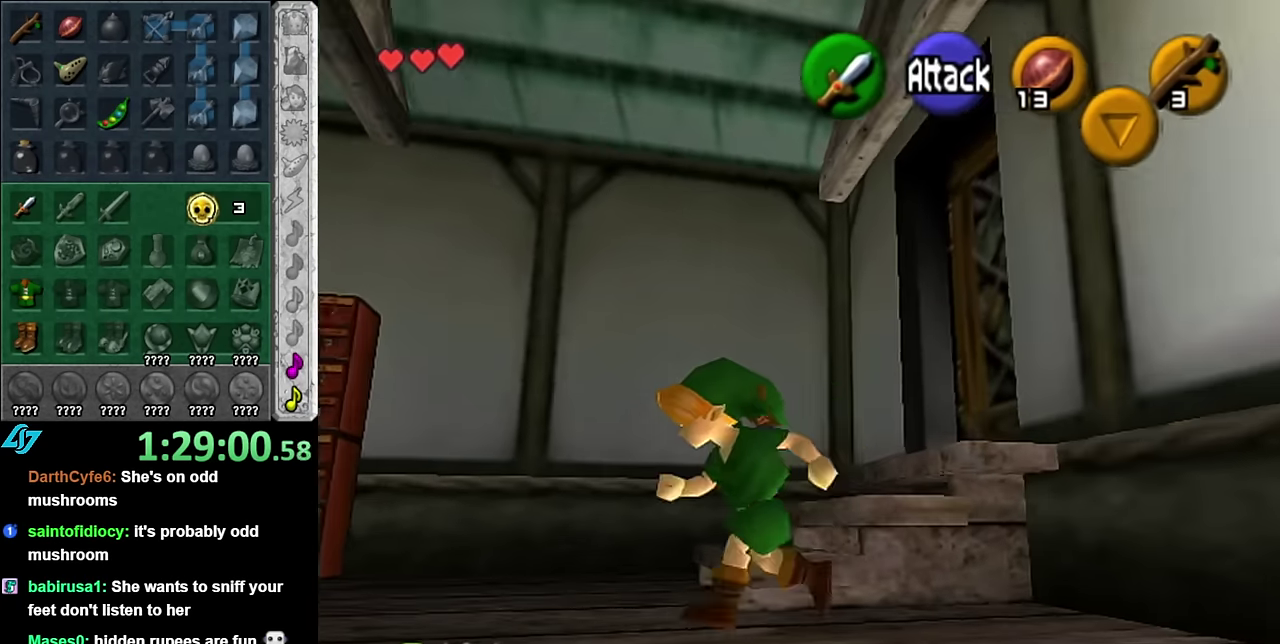
{"buttons": [], "left_stick": "down-right", "right_stick": "center", "events": [[16, "left_stick", "up-right"], [100, "left_stick", "right"], [200, "left_stick", "down-right"]]}
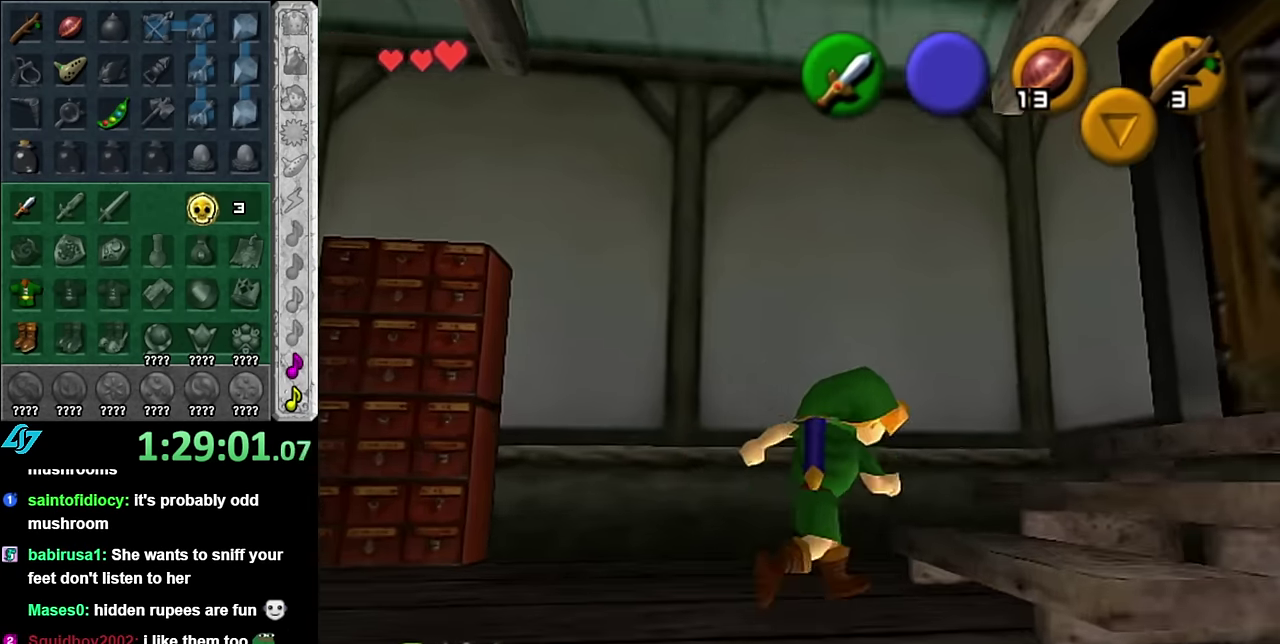
{"buttons": [], "left_stick": "center", "right_stick": "center", "events": [[100, "left_stick", "right"], [166, "left_stick", "up-right"], [350, "A", "down"], [450, "A", "up"], [450, "left_stick", "center"]]}
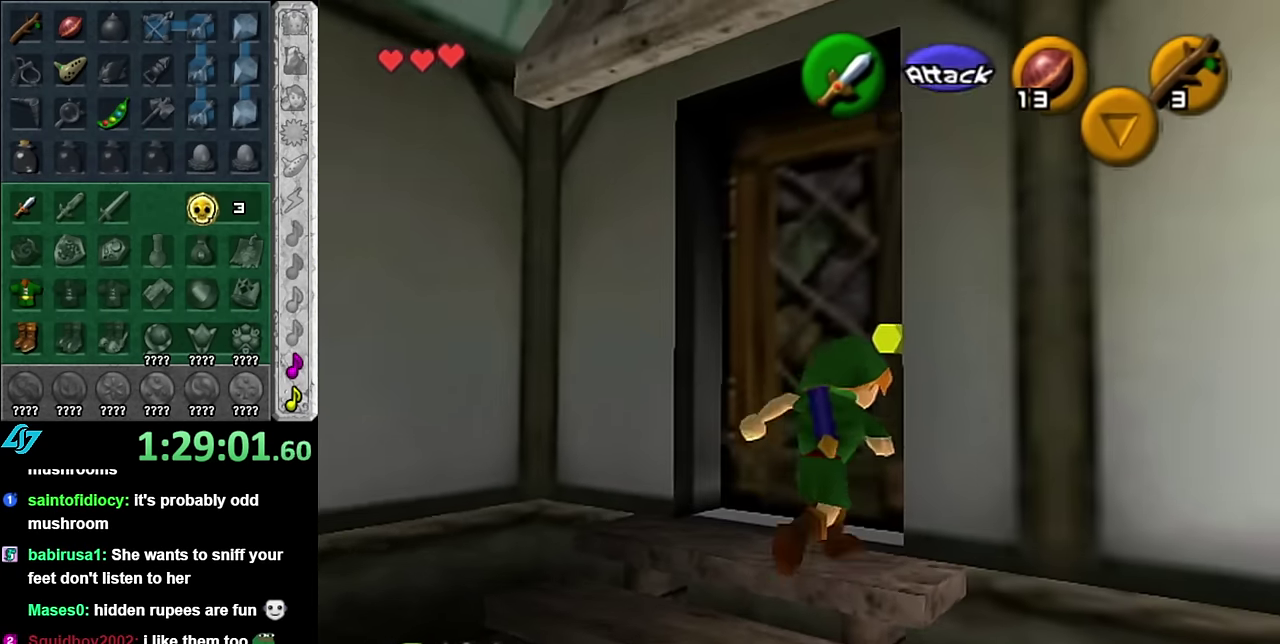
{"buttons": [], "left_stick": "up", "right_stick": "center", "events": [[16, "A", "down"], [133, "A", "up"], [200, "A", "down"], [333, "A", "up"], [483, "left_stick", "up"]]}
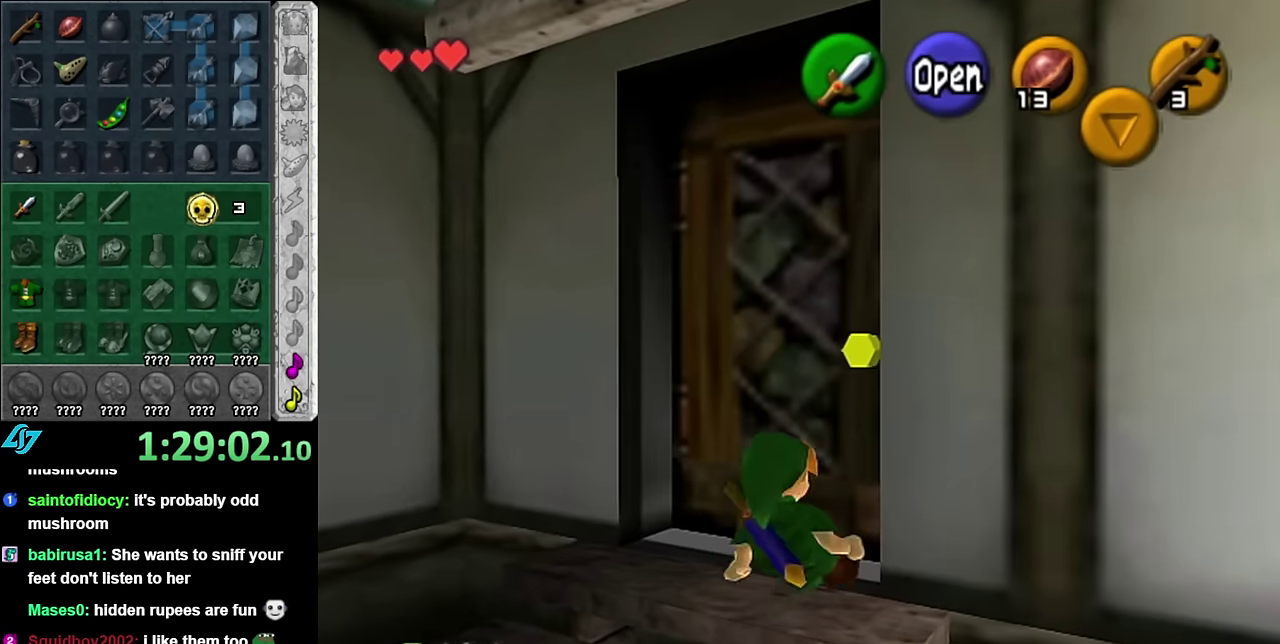
{"buttons": [], "left_stick": "center", "right_stick": "center", "events": [[166, "A", "down"], [166, "left_stick", "up-right"], [266, "A", "up"], [266, "left_stick", "center"], [350, "A", "down"], [450, "A", "up"]]}
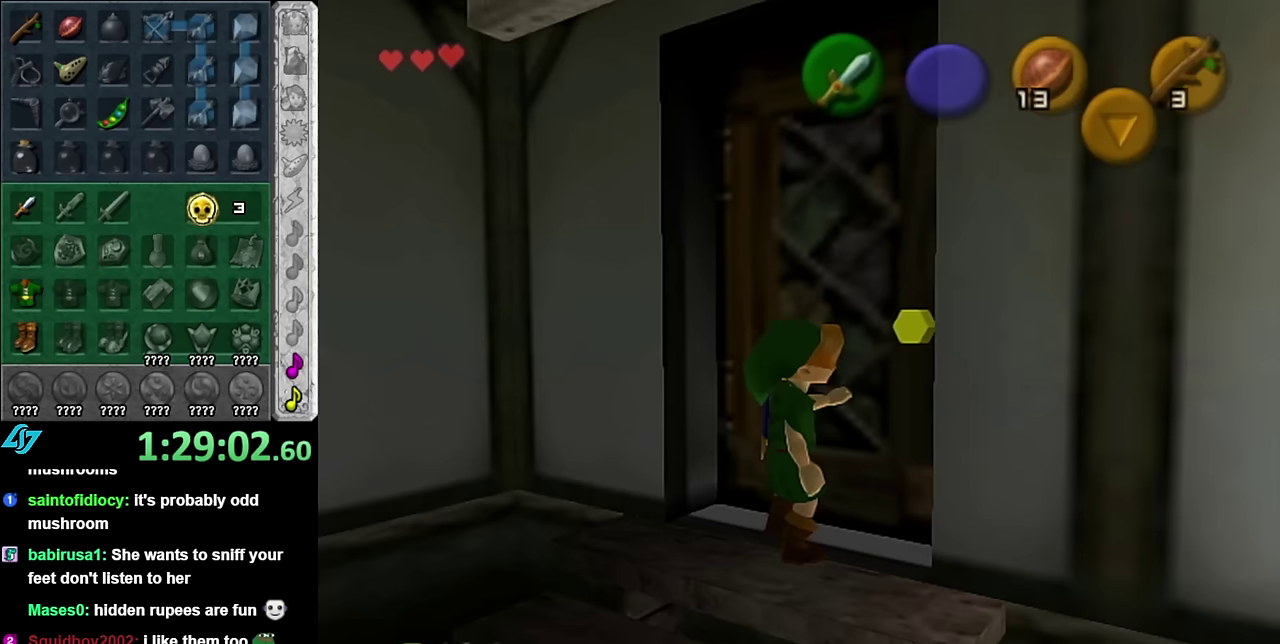
{"buttons": [], "left_stick": "center", "right_stick": "center", "events": [[17, "A", "down"], [100, "A", "up"]]}
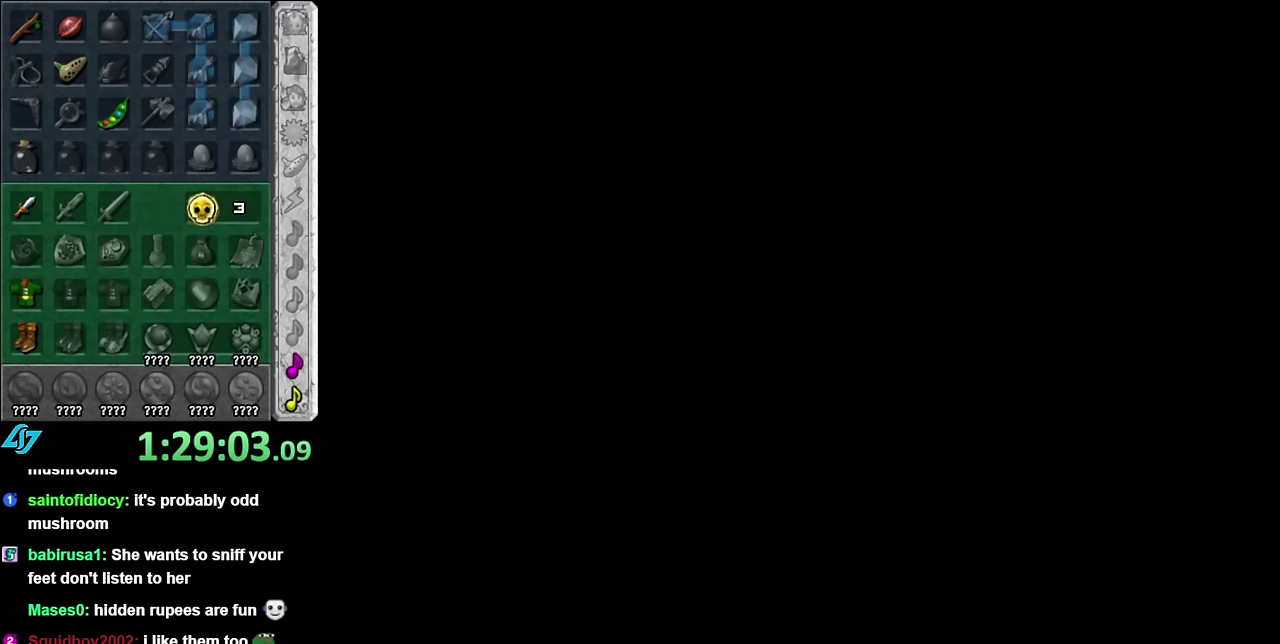
{"buttons": [], "left_stick": "center", "right_stick": "center", "events": []}
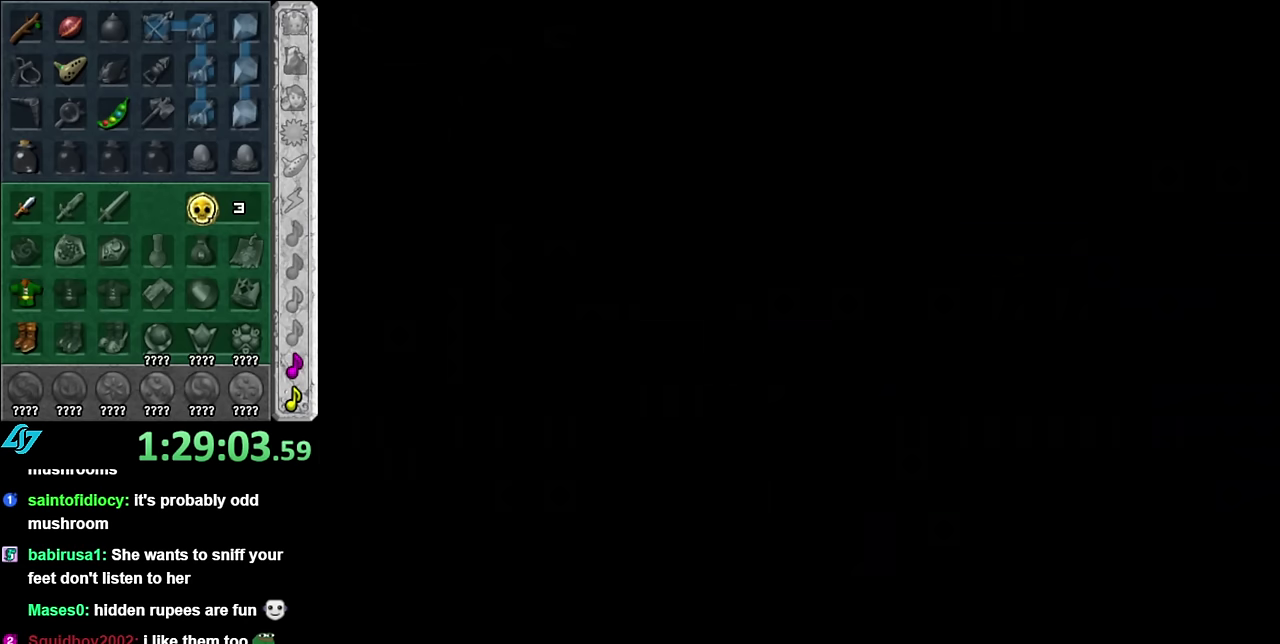
{"buttons": [], "left_stick": "up", "right_stick": "center", "events": [[450, "left_stick", "up"]]}
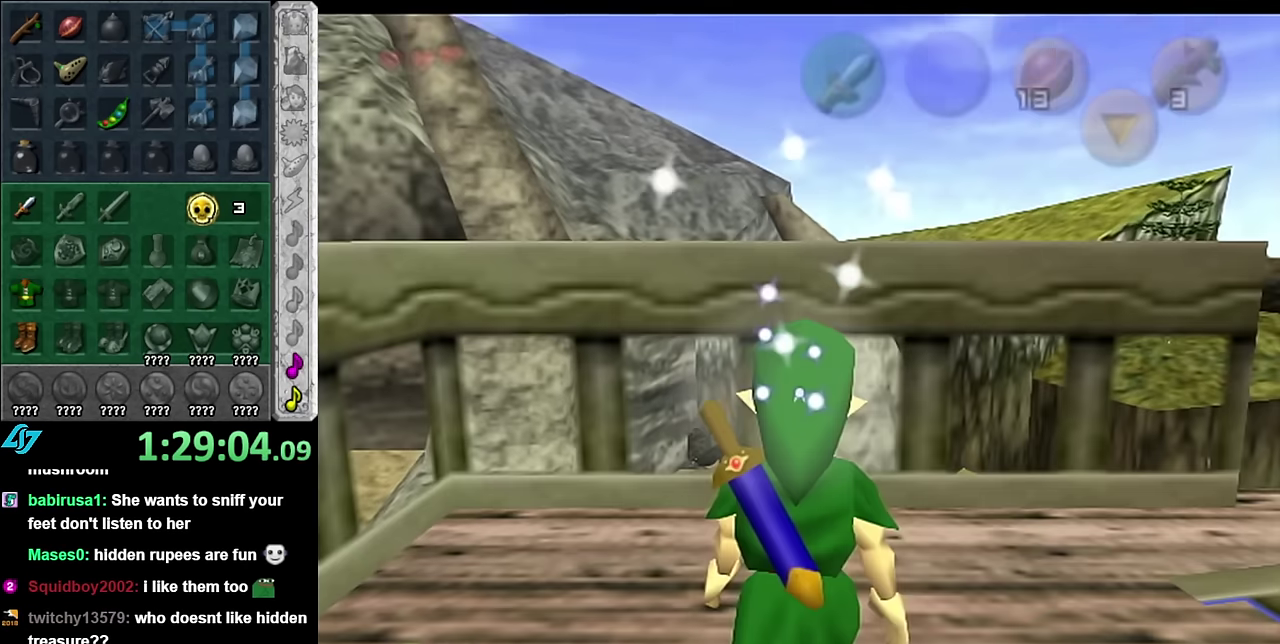
{"buttons": ["L1"], "left_stick": "center", "right_stick": "center", "events": [[67, "left_stick", "up-right"], [167, "left_stick", "right"], [267, "left_stick", "down-right"], [317, "L1", "down"], [383, "left_stick", "center"]]}
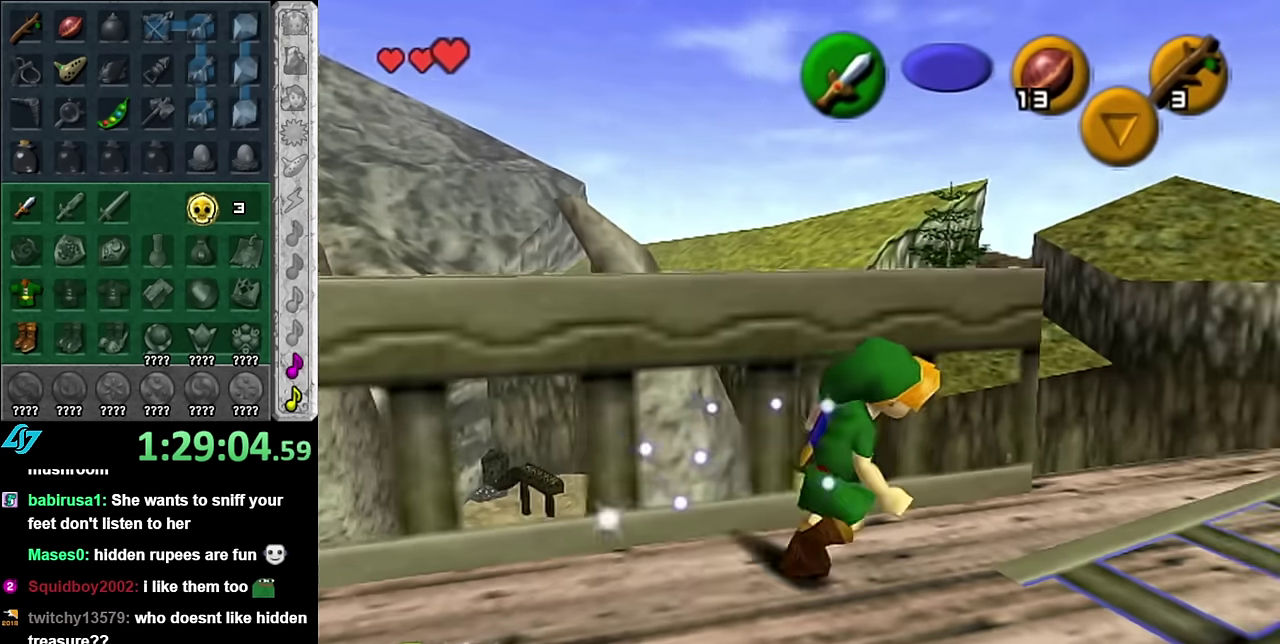
{"buttons": [], "left_stick": "up-right", "right_stick": "center", "events": [[50, "L1", "up"], [367, "left_stick", "up-right"]]}
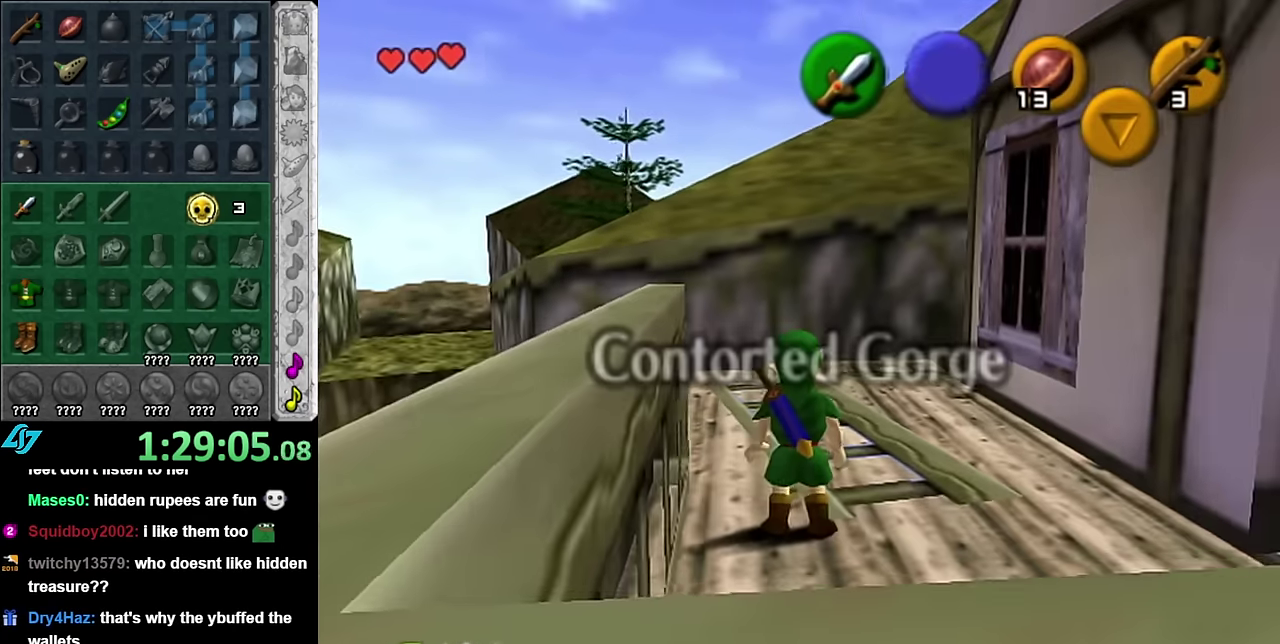
{"buttons": [], "left_stick": "up", "right_stick": "center", "events": [[50, "left_stick", "up"]]}
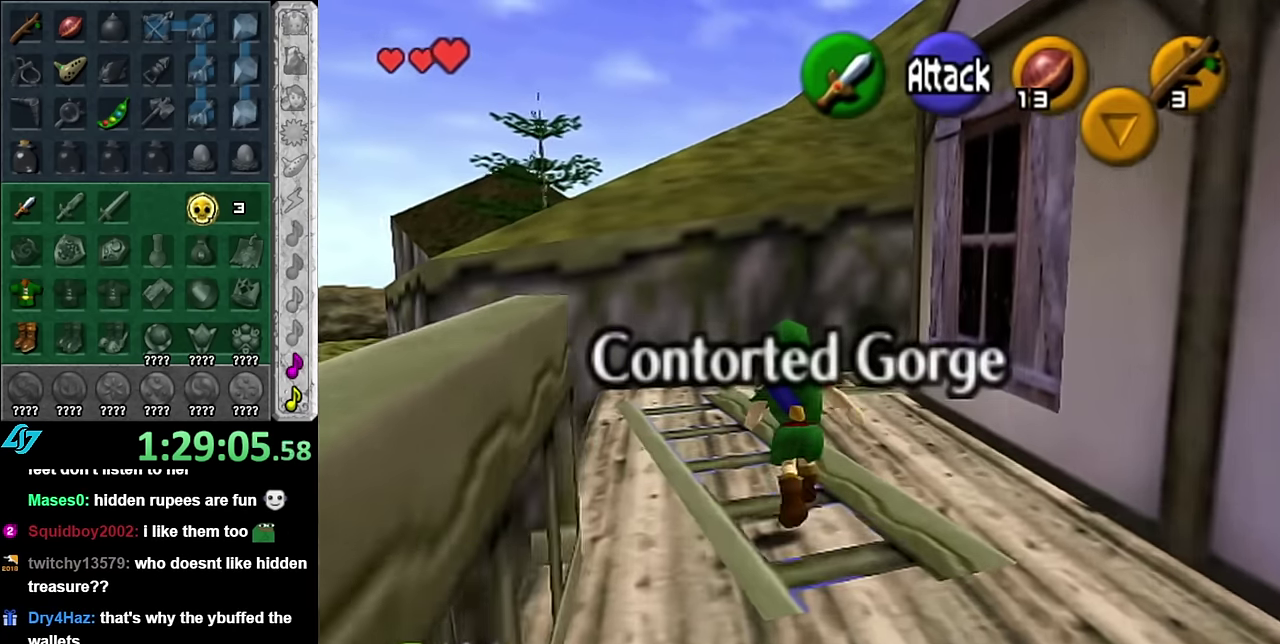
{"buttons": [], "left_stick": "center", "right_stick": "center", "events": [[300, "left_stick", "up-left"], [383, "left_stick", "center"]]}
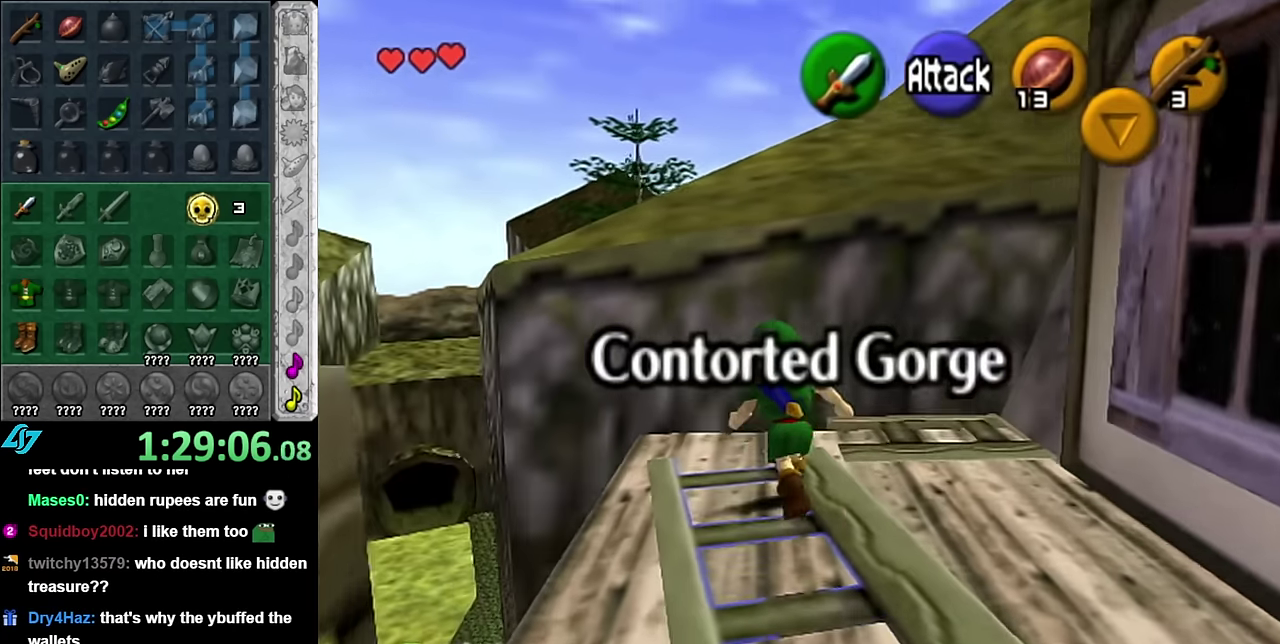
{"buttons": ["L1"], "left_stick": "center", "right_stick": "center", "events": [[167, "left_stick", "right"], [300, "L1", "down"], [300, "left_stick", "center"]]}
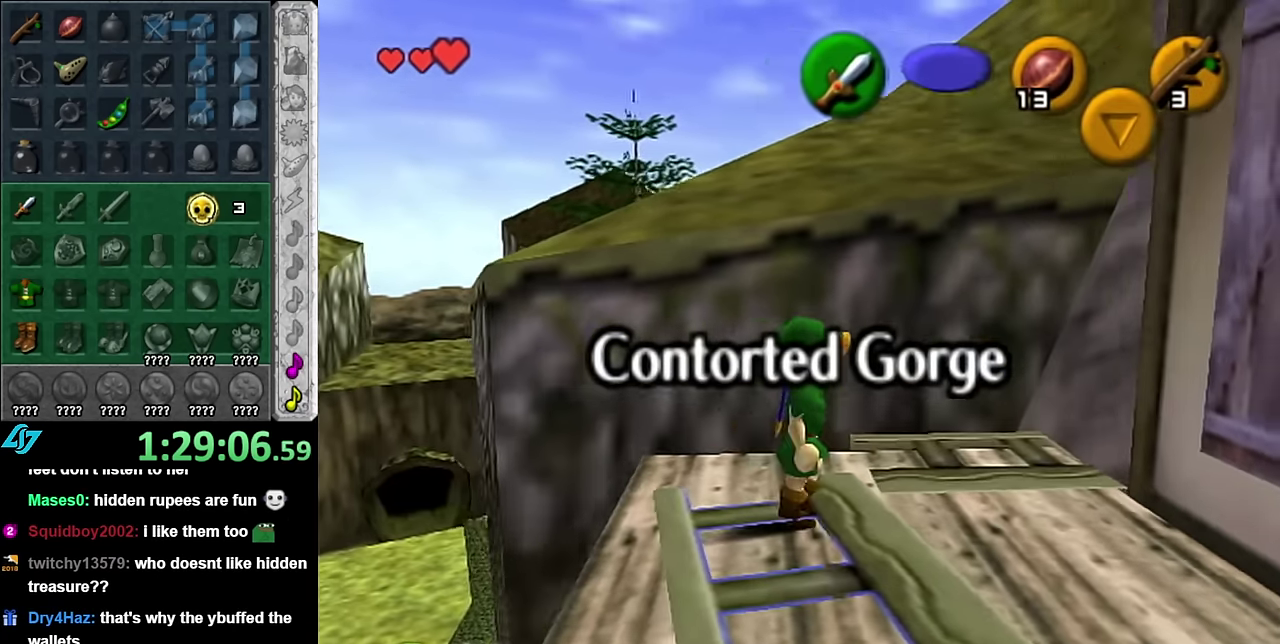
{"buttons": [], "left_stick": "up-left", "right_stick": "center", "events": [[17, "L1", "up"], [200, "left_stick", "left"], [383, "left_stick", "up-left"]]}
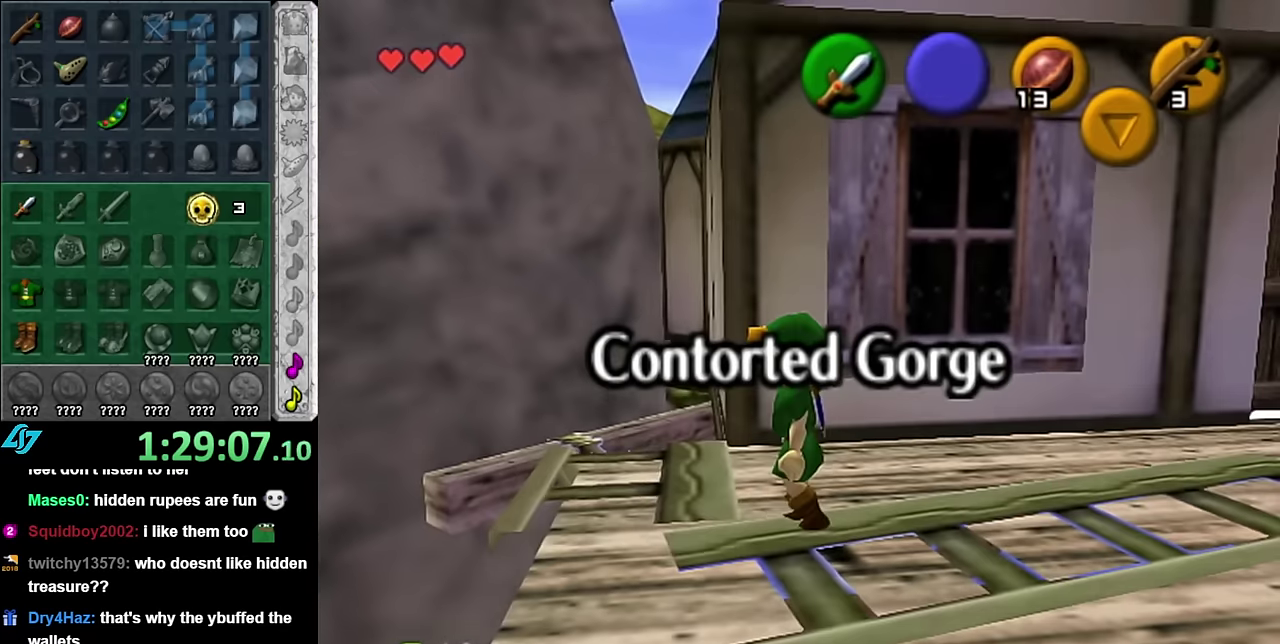
{"buttons": [], "left_stick": "center", "right_stick": "center", "events": [[16, "left_stick", "up"], [116, "left_stick", "center"]]}
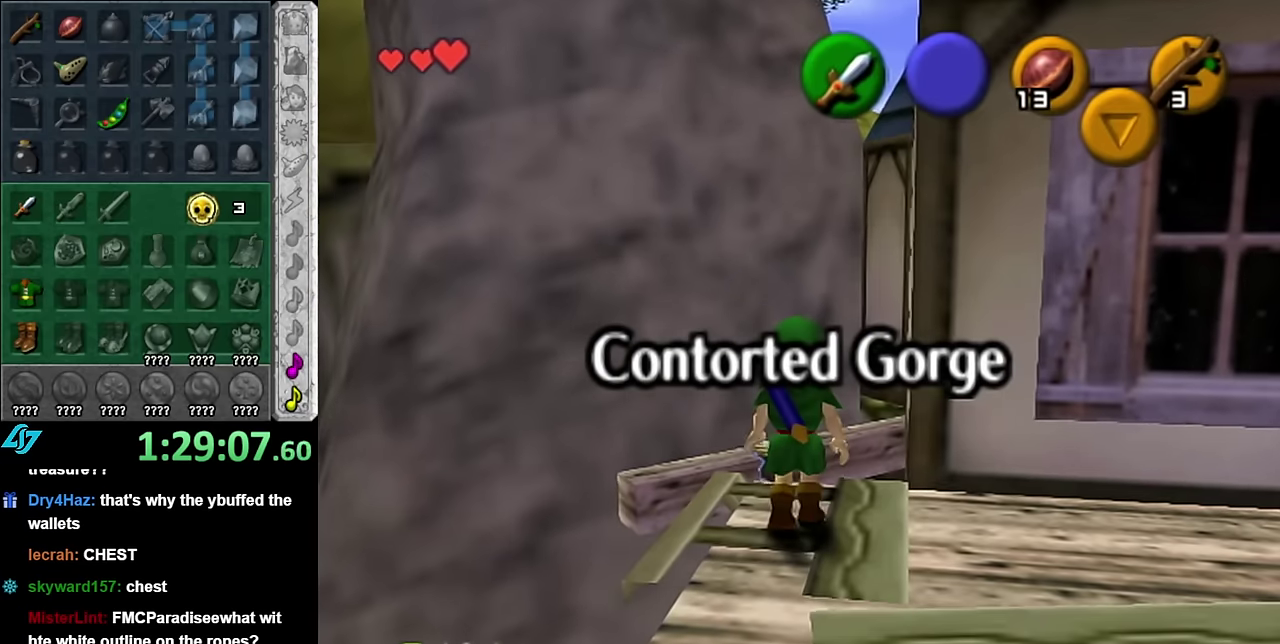
{"buttons": [], "left_stick": "up", "right_stick": "center", "events": [[133, "left_stick", "up"]]}
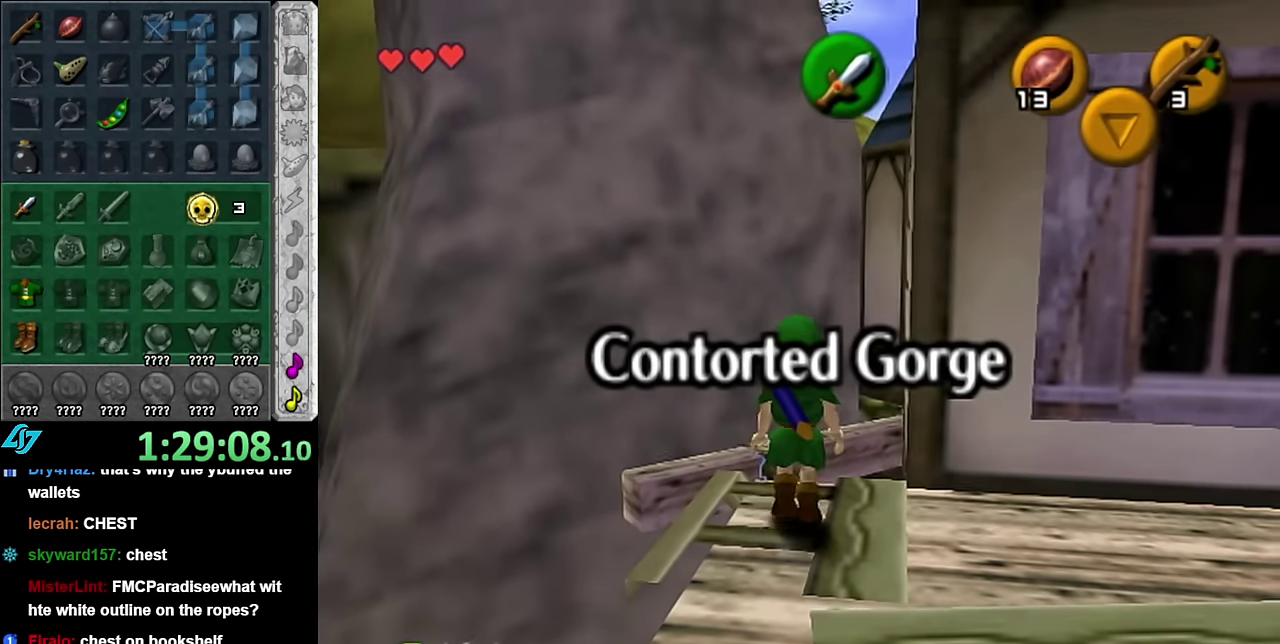
{"buttons": [], "left_stick": "up", "right_stick": "center", "events": []}